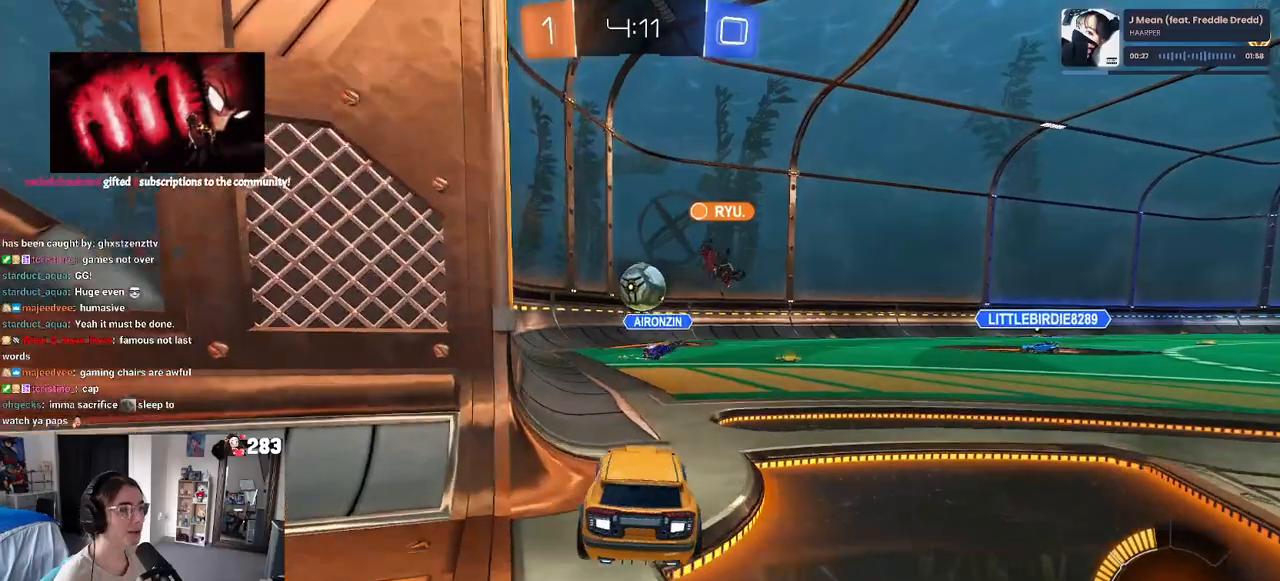
Gameplay with a controller (PlayStation layout); each line is a JSON object with the inputs held at the frame after it. "events" lists button and stick changes between this image and that frame as [ms after this image, input, new state], when the widget could be followed in between.
{"buttons": ["R2"], "left_stick": "center", "right_stick": "center", "events": [[33, "left_stick", "center"], [233, "R2", "down"], [267, "L2", "up"]]}
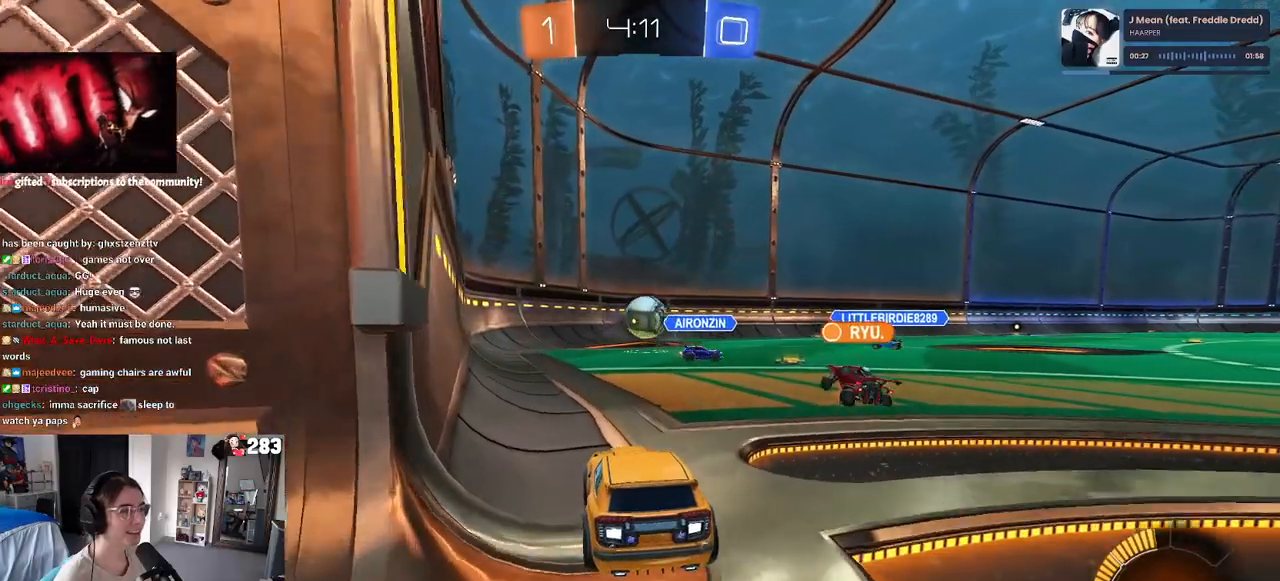
{"buttons": ["L2", "R2"], "left_stick": "left", "right_stick": "center", "events": [[100, "left_stick", "left"], [233, "R2", "up"], [383, "L2", "down"], [483, "R2", "down"]]}
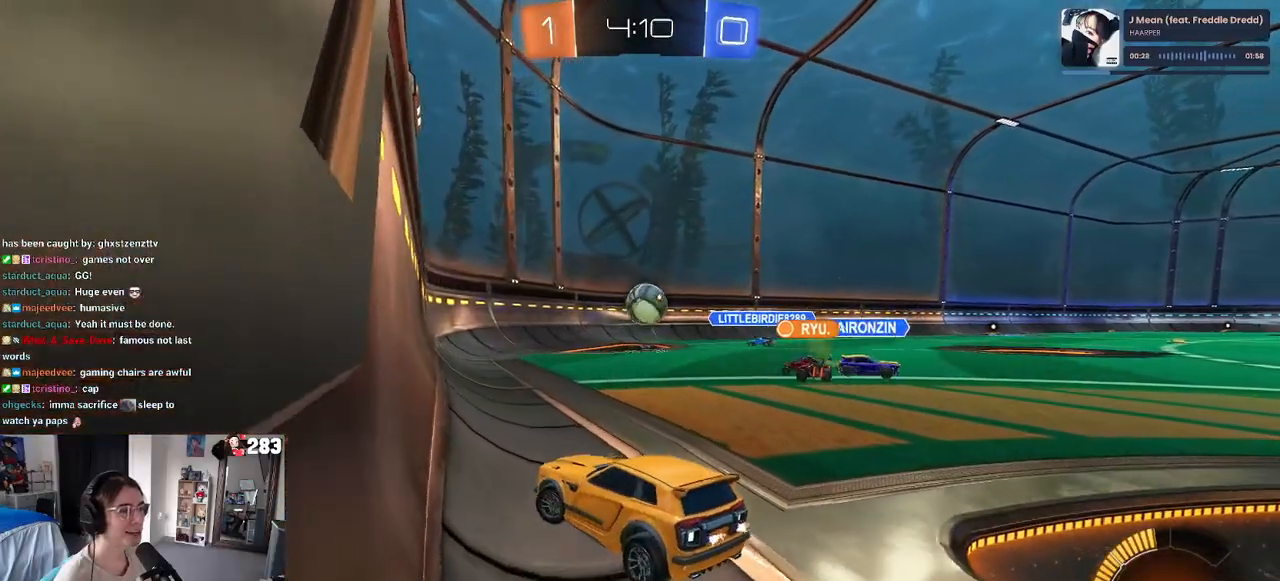
{"buttons": ["R2"], "left_stick": "right", "right_stick": "center", "events": [[17, "L2", "up"], [117, "left_stick", "center"], [183, "left_stick", "right"]]}
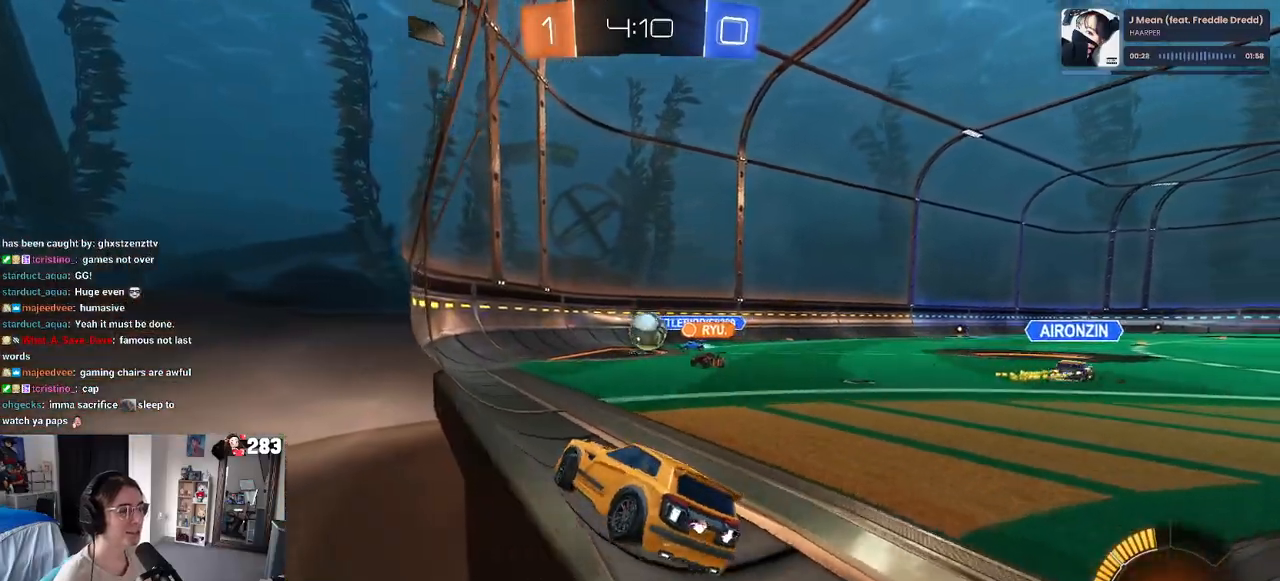
{"buttons": ["R2"], "left_stick": "right", "right_stick": "center", "events": [[50, "left_stick", "center"], [83, "R2", "up"], [100, "L2", "down"], [200, "R2", "down"], [233, "L2", "up"], [483, "left_stick", "right"]]}
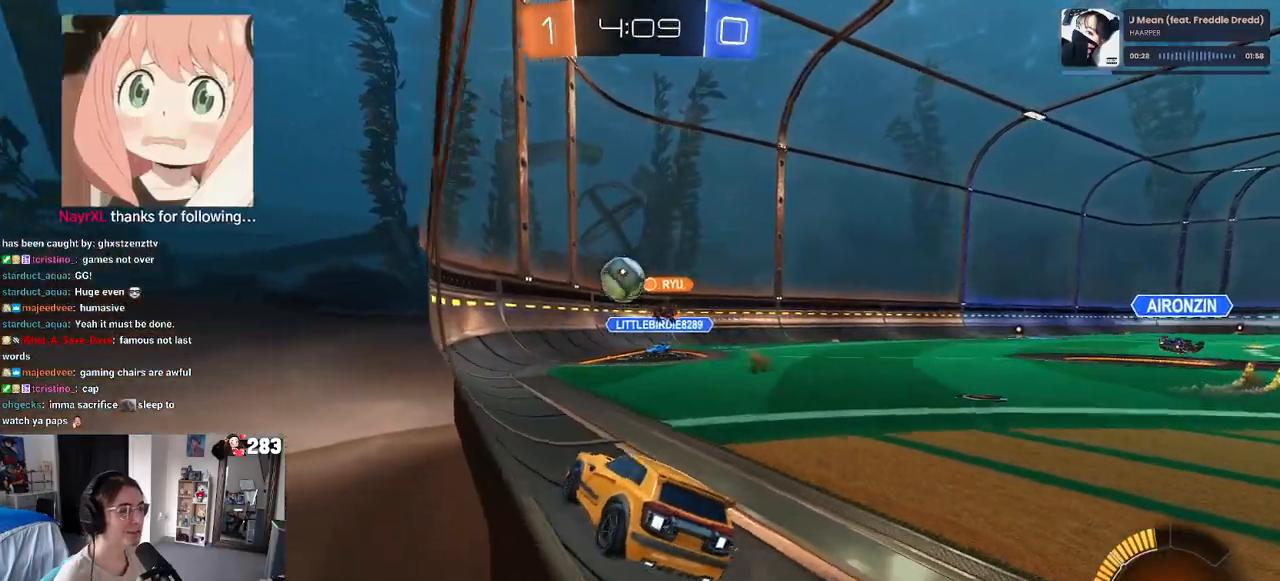
{"buttons": ["L2"], "left_stick": "left", "right_stick": "center", "events": [[50, "R2", "up"], [100, "L2", "down"], [183, "left_stick", "center"], [317, "left_stick", "left"]]}
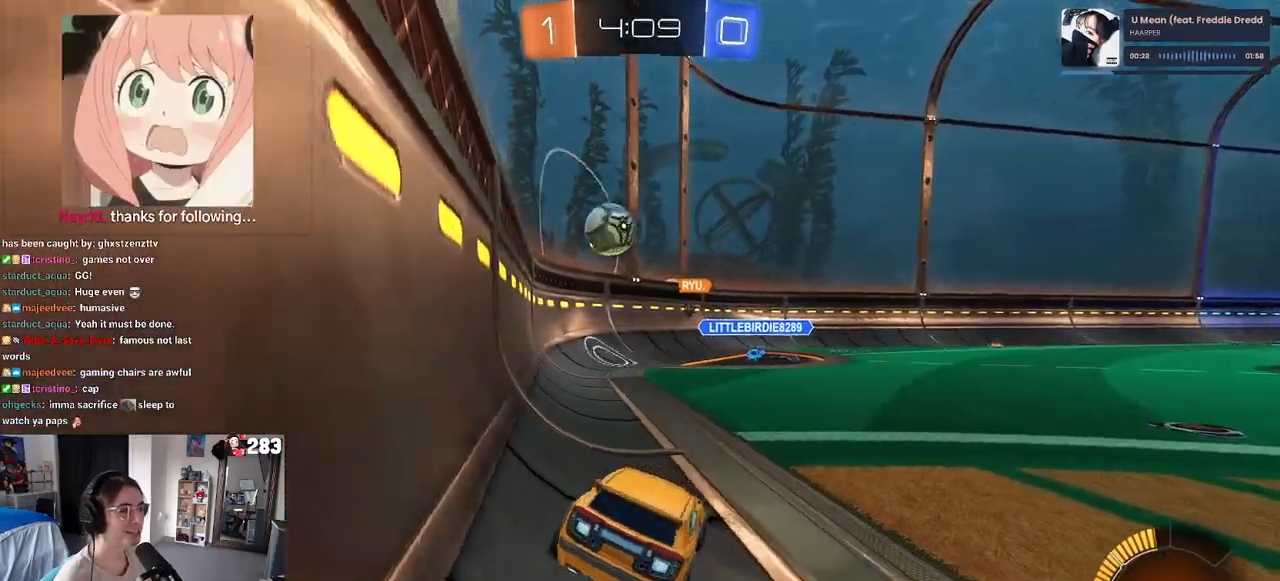
{"buttons": ["L2"], "left_stick": "down-left", "right_stick": "center", "events": [[17, "R2", "down"], [33, "L2", "up"], [33, "left_stick", "center"], [200, "left_stick", "right"], [233, "R2", "up"], [300, "left_stick", "center"], [317, "L2", "down"], [383, "left_stick", "down-left"]]}
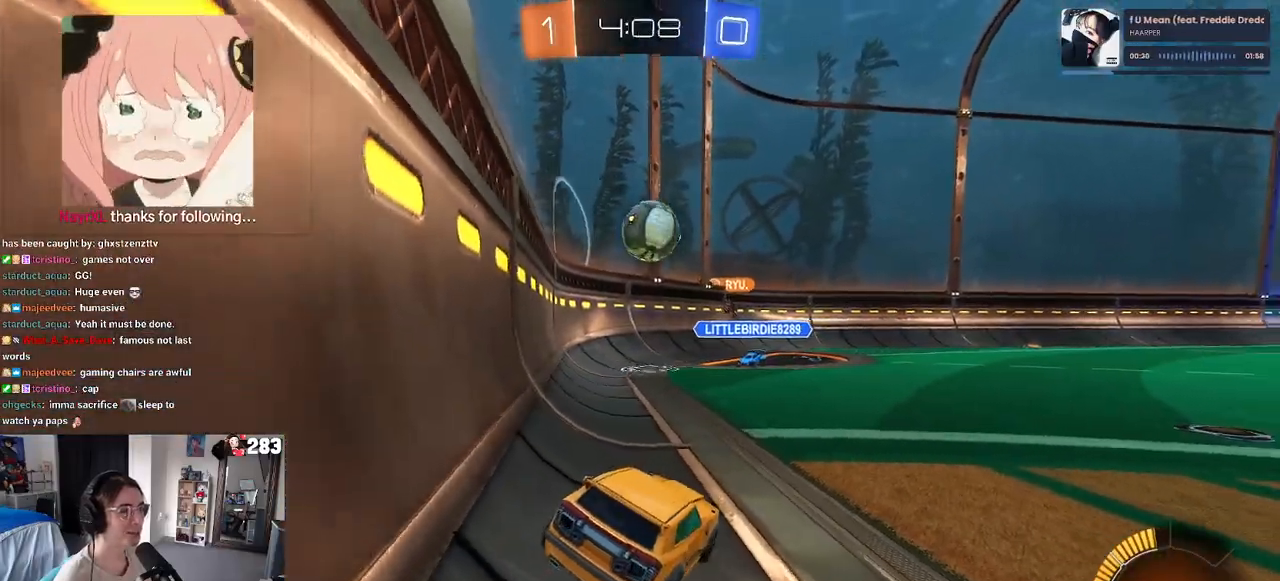
{"buttons": ["R2"], "left_stick": "right", "right_stick": "center", "events": [[50, "left_stick", "left"], [367, "R2", "down"], [400, "L2", "up"], [467, "left_stick", "right"]]}
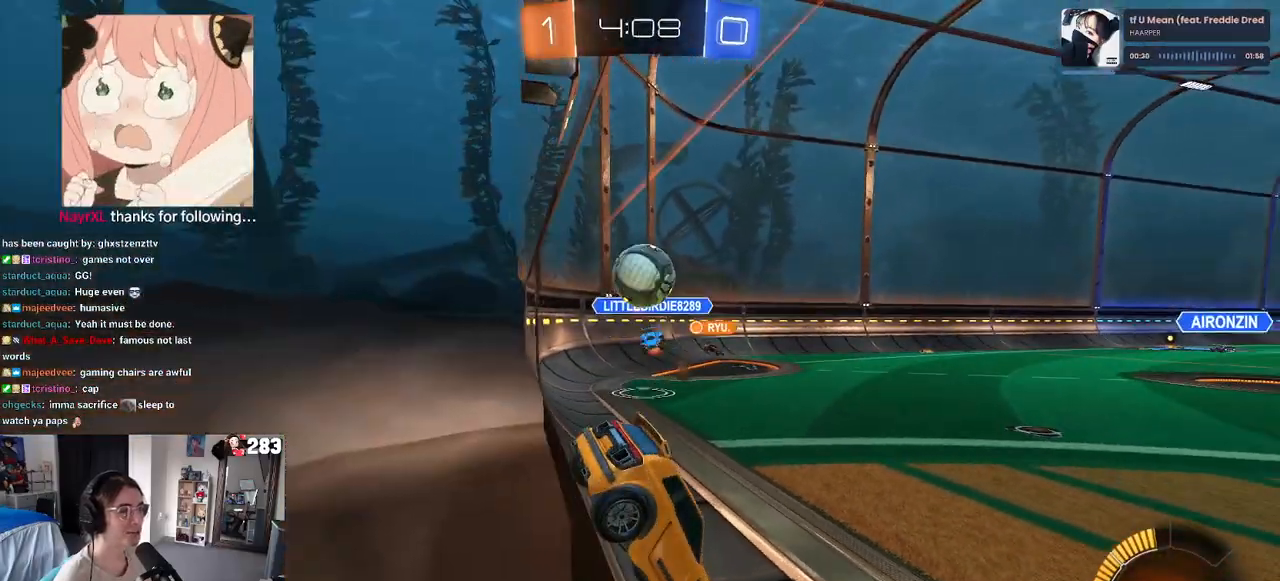
{"buttons": ["L2"], "left_stick": "center", "right_stick": "center", "events": [[300, "R2", "up"], [317, "L2", "down"], [400, "left_stick", "center"]]}
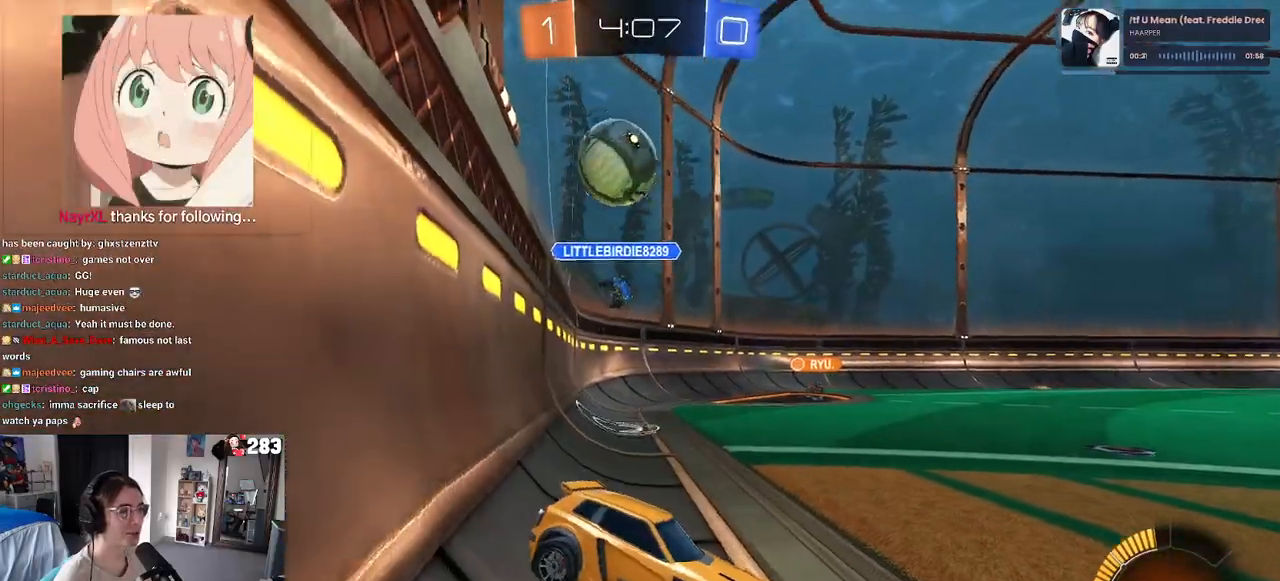
{"buttons": ["R2"], "left_stick": "down-left", "right_stick": "center", "events": [[100, "L2", "up"], [150, "R2", "down"], [167, "CROSS", "down"], [183, "left_stick", "down"], [400, "left_stick", "center"], [417, "CROSS", "up"], [483, "left_stick", "down-left"]]}
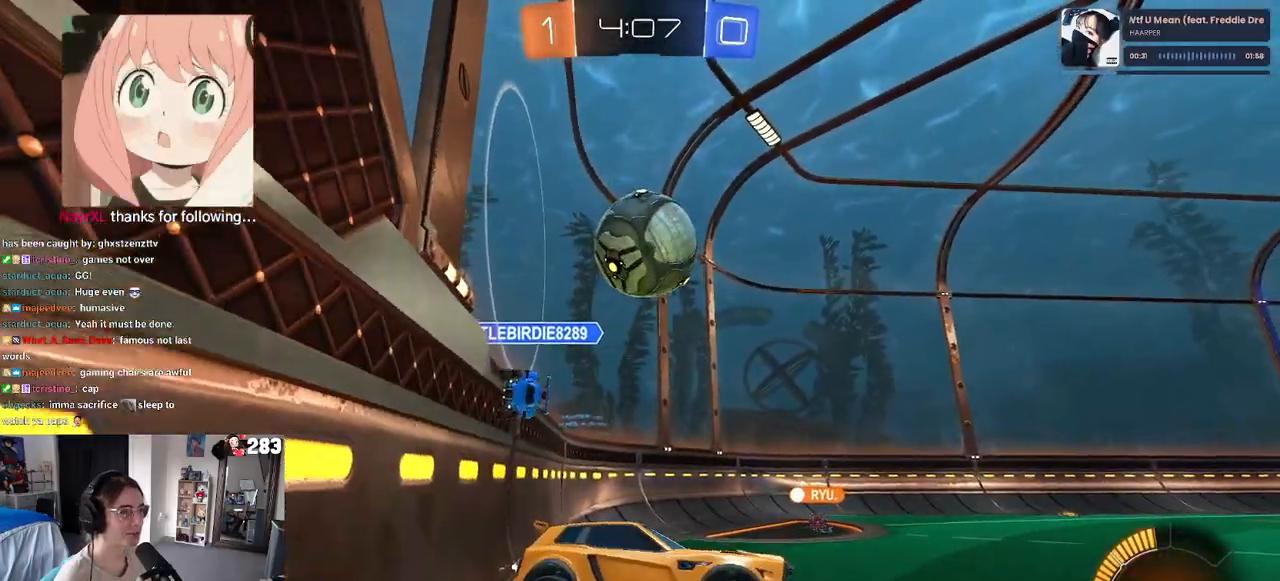
{"buttons": ["CROSS", "R1", "R2"], "left_stick": "up-left", "right_stick": "center", "events": [[67, "L1", "down"], [117, "R1", "down"], [200, "left_stick", "down-right"], [433, "left_stick", "up-right"], [450, "L1", "up"], [500, "CROSS", "down"], [500, "left_stick", "up-left"]]}
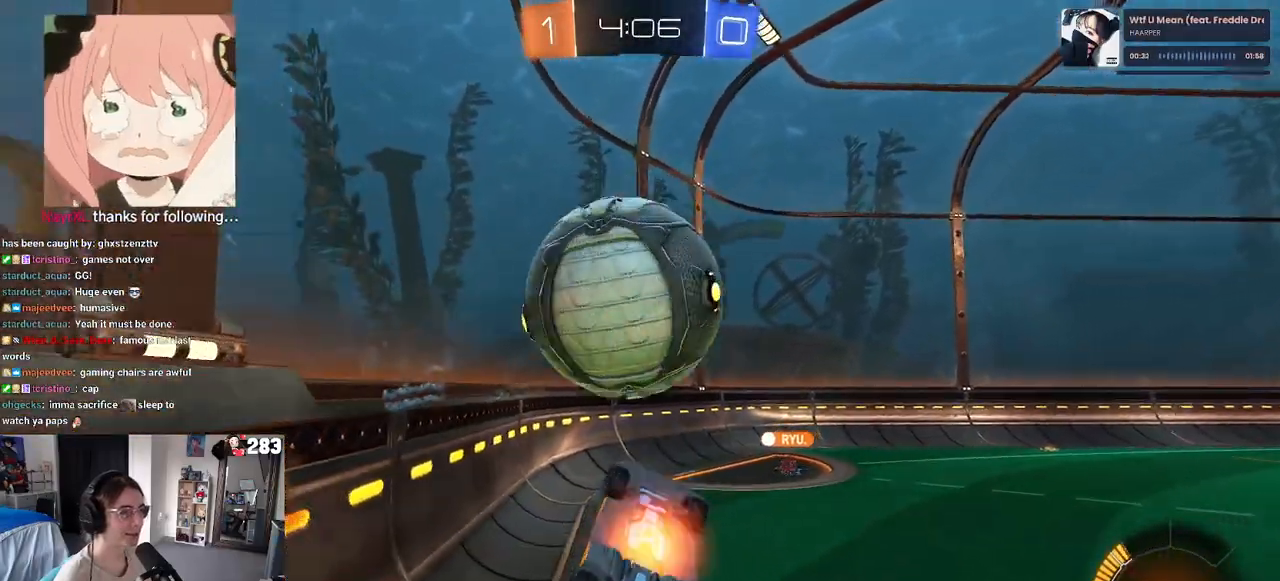
{"buttons": ["R2"], "left_stick": "down-right", "right_stick": "center", "events": [[83, "R1", "up"], [117, "CROSS", "up"], [150, "left_stick", "center"], [367, "left_stick", "down"], [417, "left_stick", "down-right"]]}
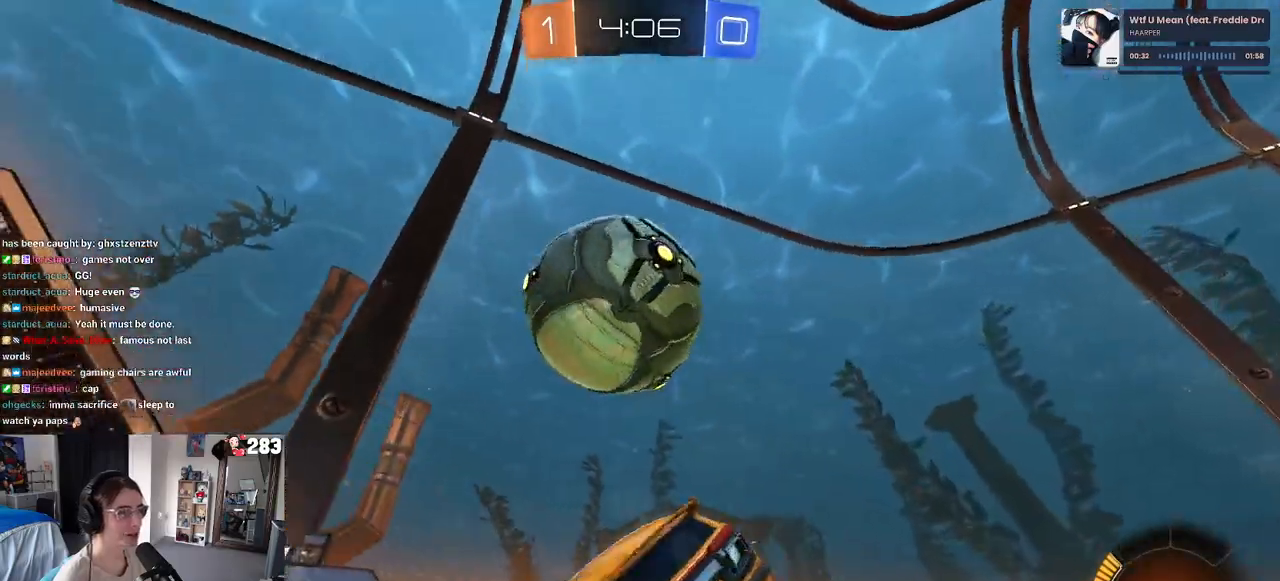
{"buttons": ["SQUARE", "R2"], "left_stick": "down-right", "right_stick": "center", "events": [[167, "SQUARE", "down"]]}
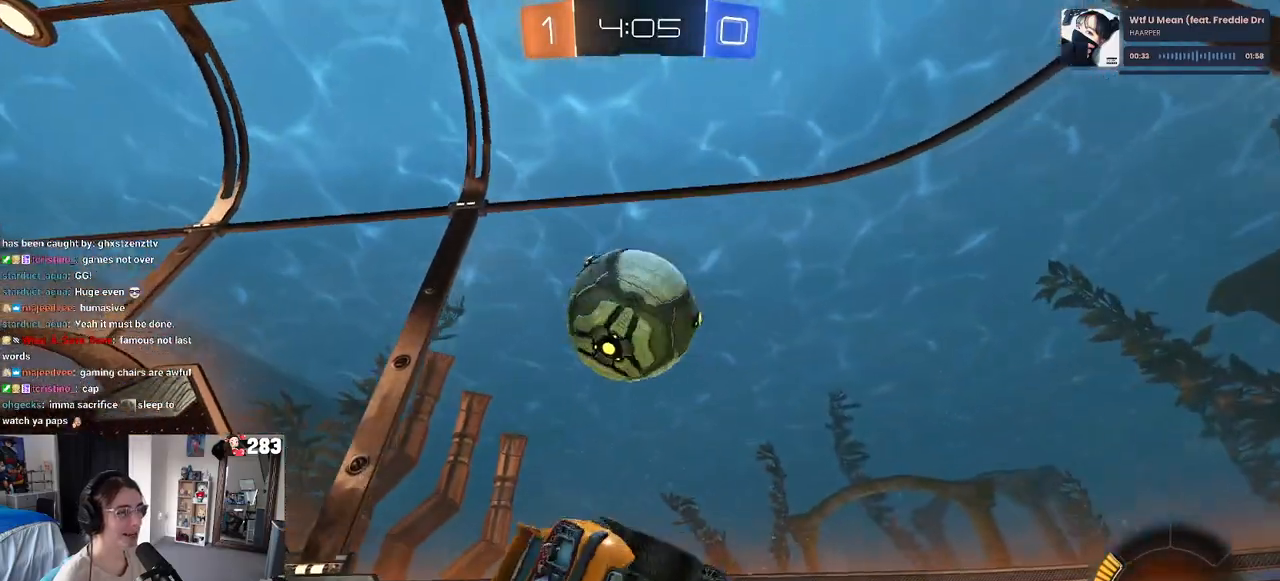
{"buttons": ["R2"], "left_stick": "center", "right_stick": "center", "events": [[67, "SQUARE", "up"], [117, "left_stick", "left"], [267, "left_stick", "center"]]}
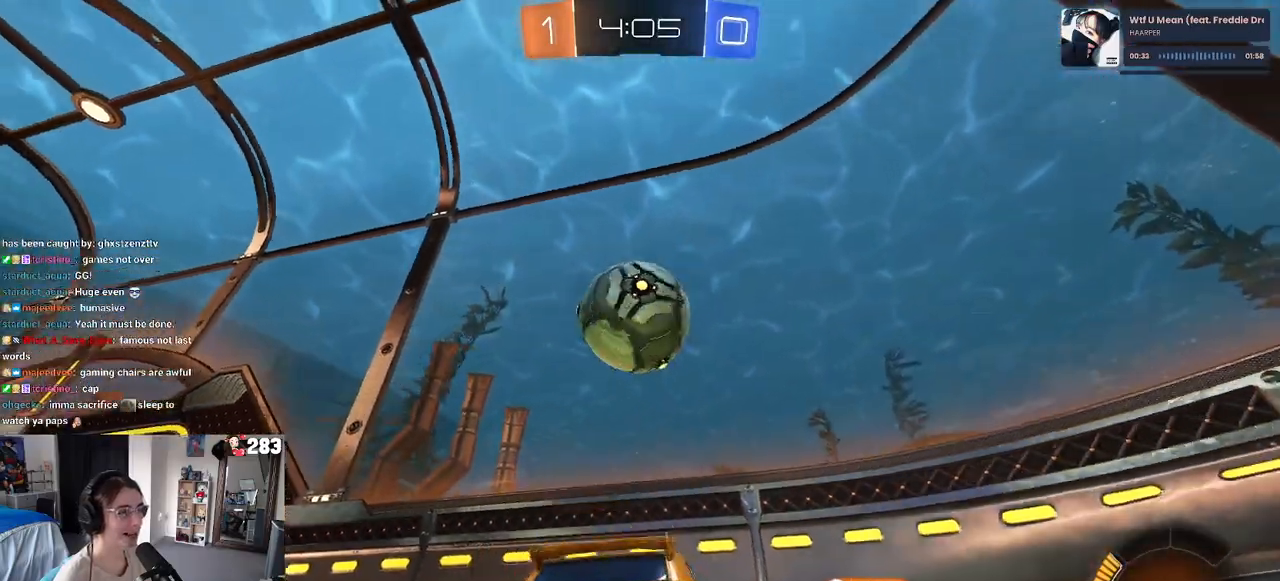
{"buttons": ["R2"], "left_stick": "left", "right_stick": "center", "events": [[83, "left_stick", "right"], [317, "left_stick", "center"], [500, "left_stick", "left"]]}
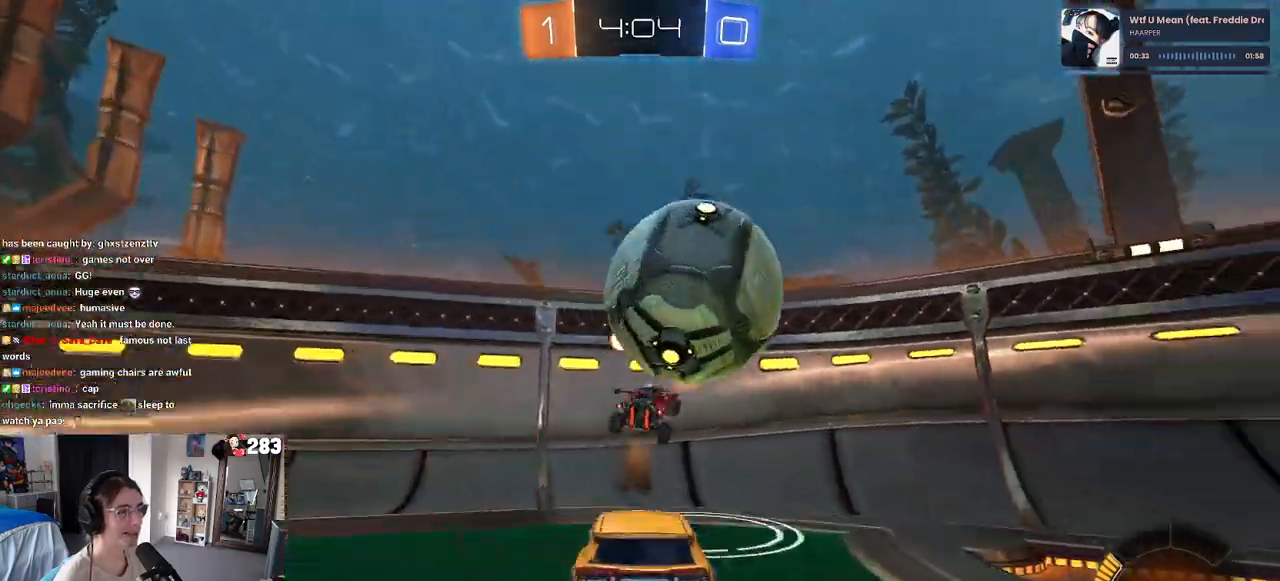
{"buttons": ["R2"], "left_stick": "left", "right_stick": "center", "events": [[383, "SQUARE", "down"], [483, "SQUARE", "up"]]}
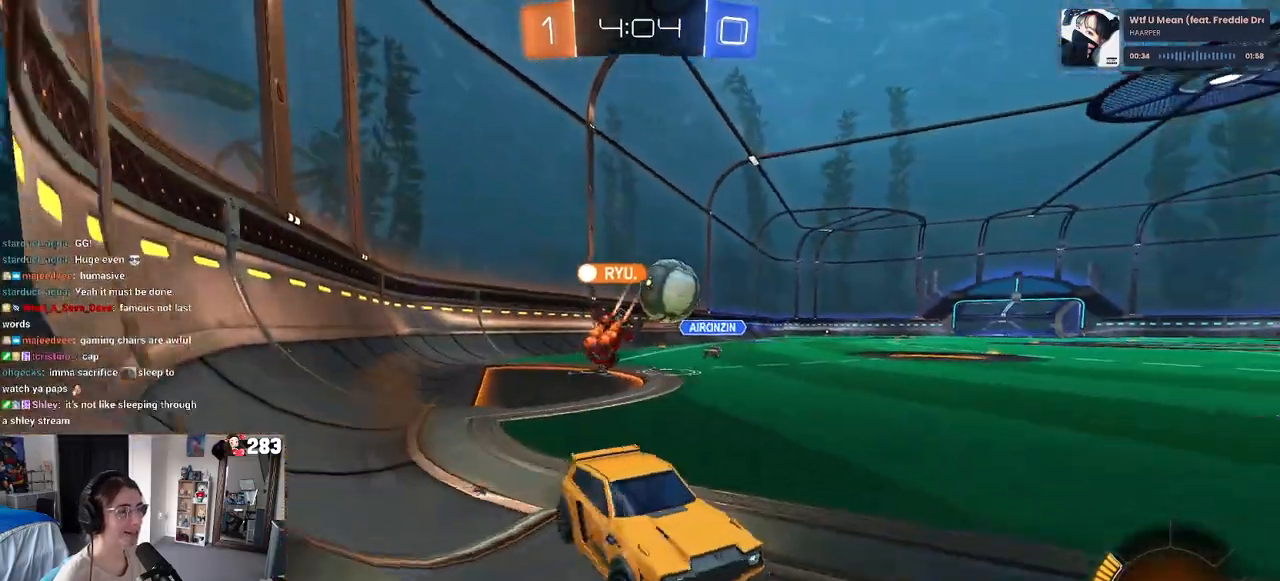
{"buttons": ["R2"], "left_stick": "center", "right_stick": "center", "events": [[83, "left_stick", "center"], [100, "R2", "up"], [183, "L2", "down"], [283, "R2", "down"], [300, "L2", "up"]]}
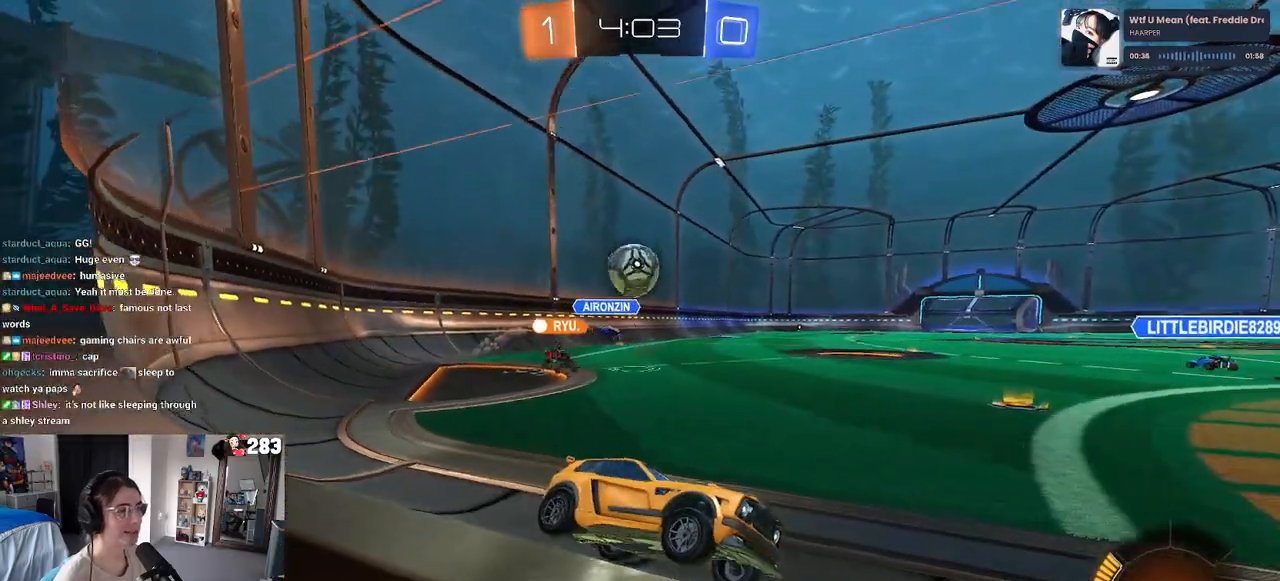
{"buttons": ["R2"], "left_stick": "right", "right_stick": "center", "events": [[33, "left_stick", "right"]]}
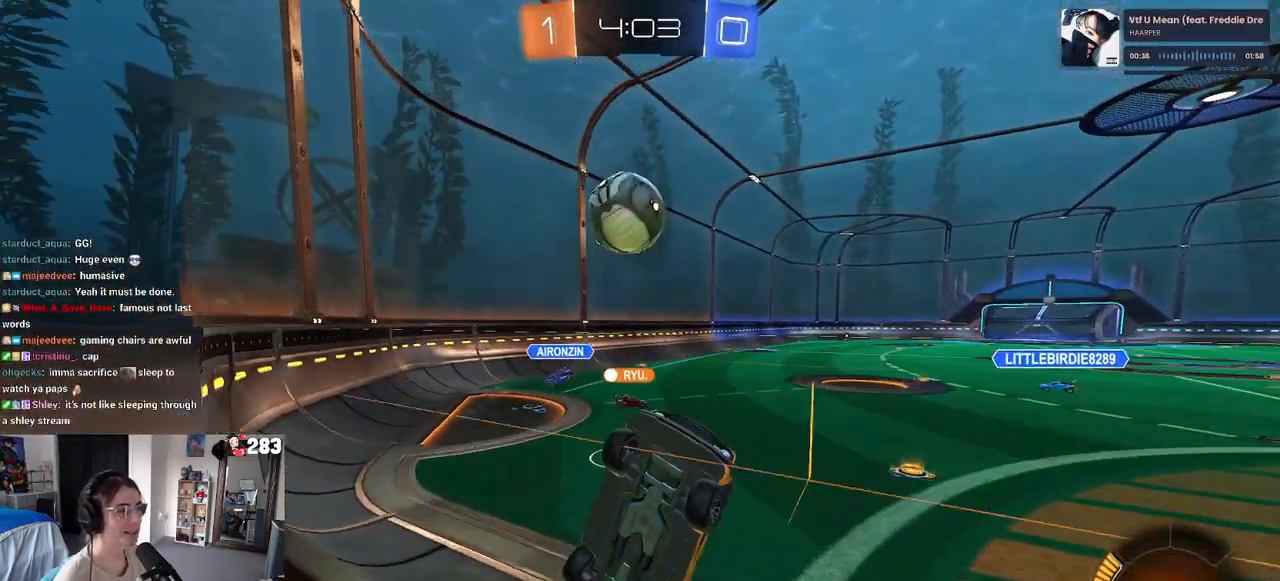
{"buttons": ["R2"], "left_stick": "left", "right_stick": "center", "events": [[367, "left_stick", "left"]]}
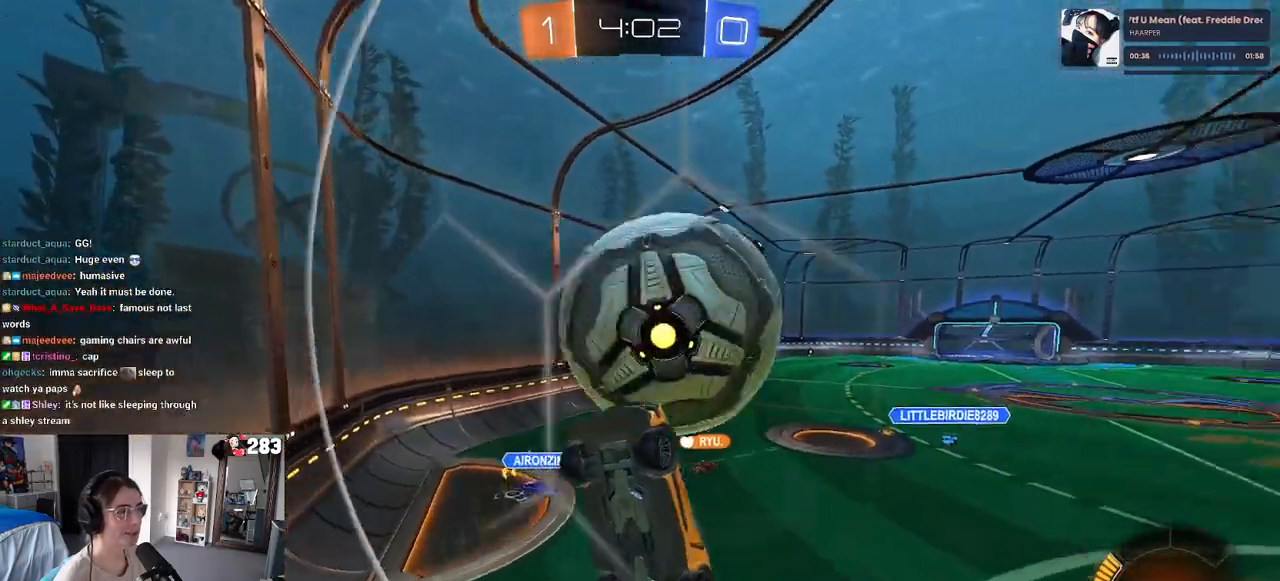
{"buttons": ["CROSS", "R2"], "left_stick": "down-right", "right_stick": "center", "events": [[67, "R2", "up"], [133, "L2", "down"], [167, "left_stick", "center"], [217, "R2", "down"], [267, "L2", "up"], [300, "left_stick", "left"], [433, "CROSS", "down"], [450, "left_stick", "down"], [500, "left_stick", "down-right"]]}
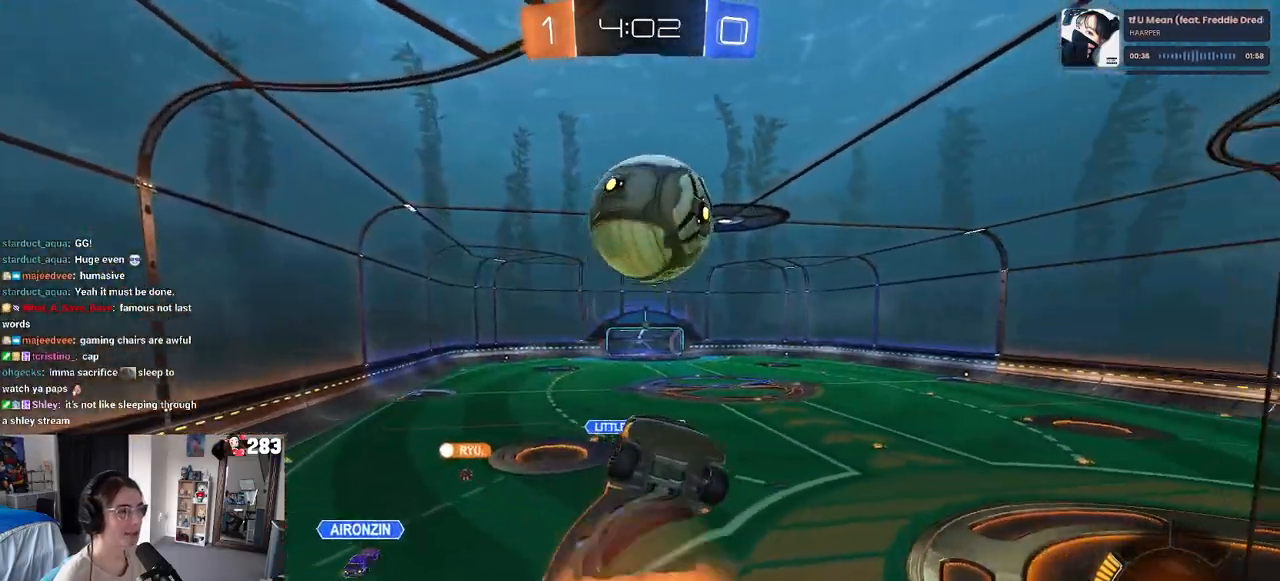
{"buttons": ["L1", "R1", "R2"], "left_stick": "up-left", "right_stick": "center", "events": [[17, "L1", "down"], [17, "R1", "down"], [100, "CROSS", "up"], [233, "left_stick", "right"], [450, "left_stick", "up-left"]]}
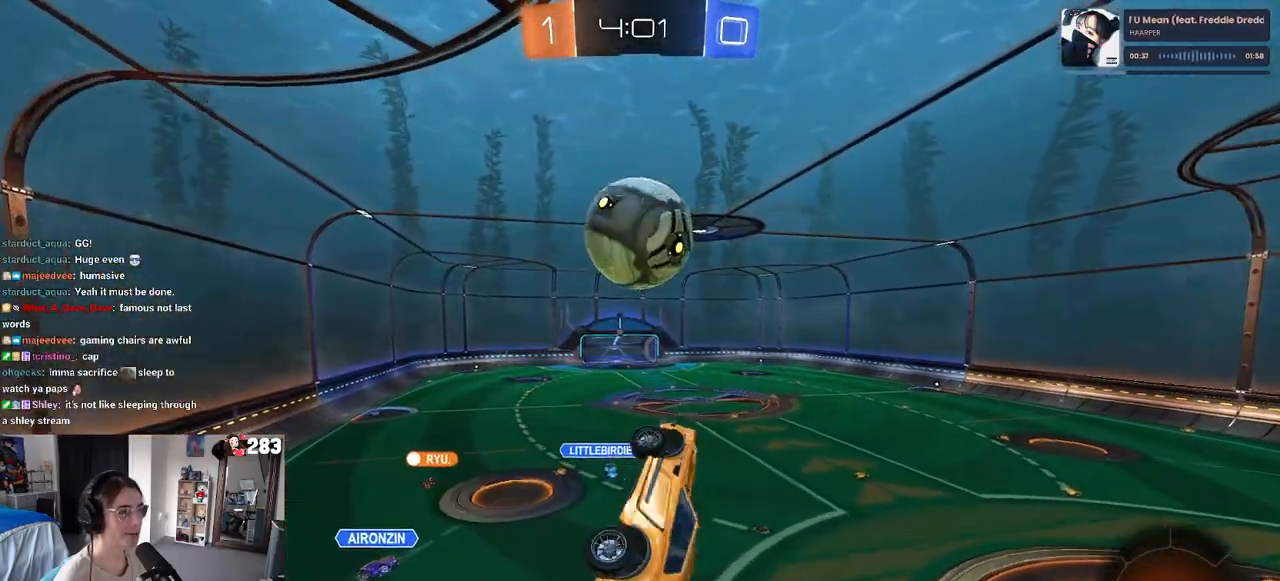
{"buttons": ["CROSS", "R1", "R2"], "left_stick": "up-left", "right_stick": "center", "events": [[150, "L1", "up"], [167, "left_stick", "center"], [400, "left_stick", "up-left"], [450, "CROSS", "down"]]}
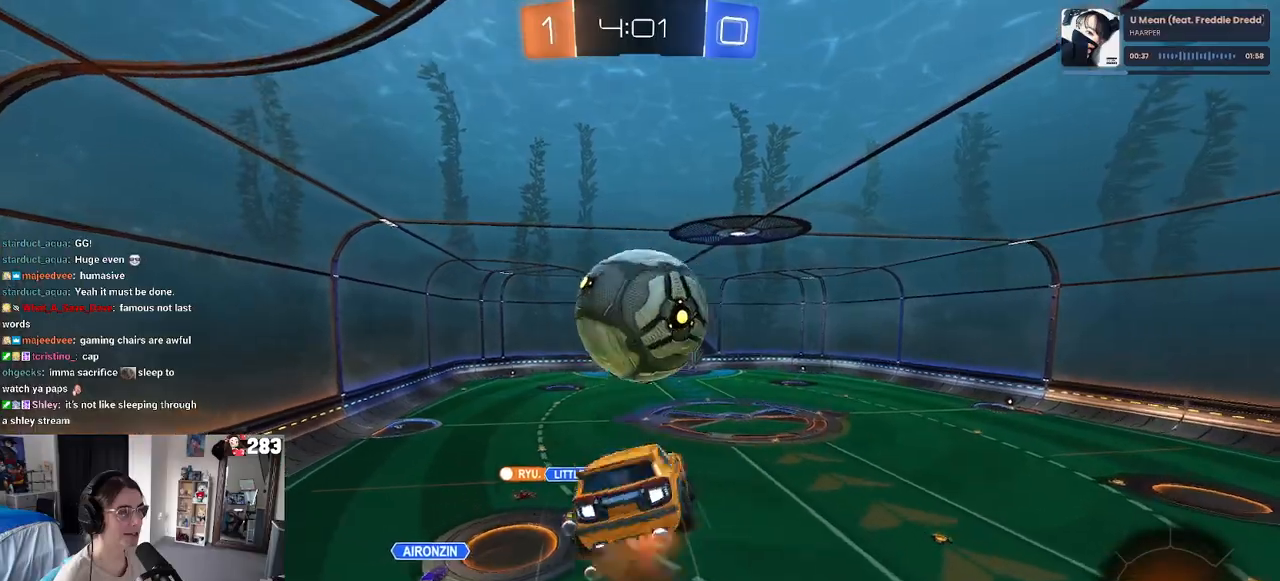
{"buttons": ["R1", "R2"], "left_stick": "down-right", "right_stick": "center", "events": [[50, "left_stick", "down-right"], [100, "CROSS", "up"]]}
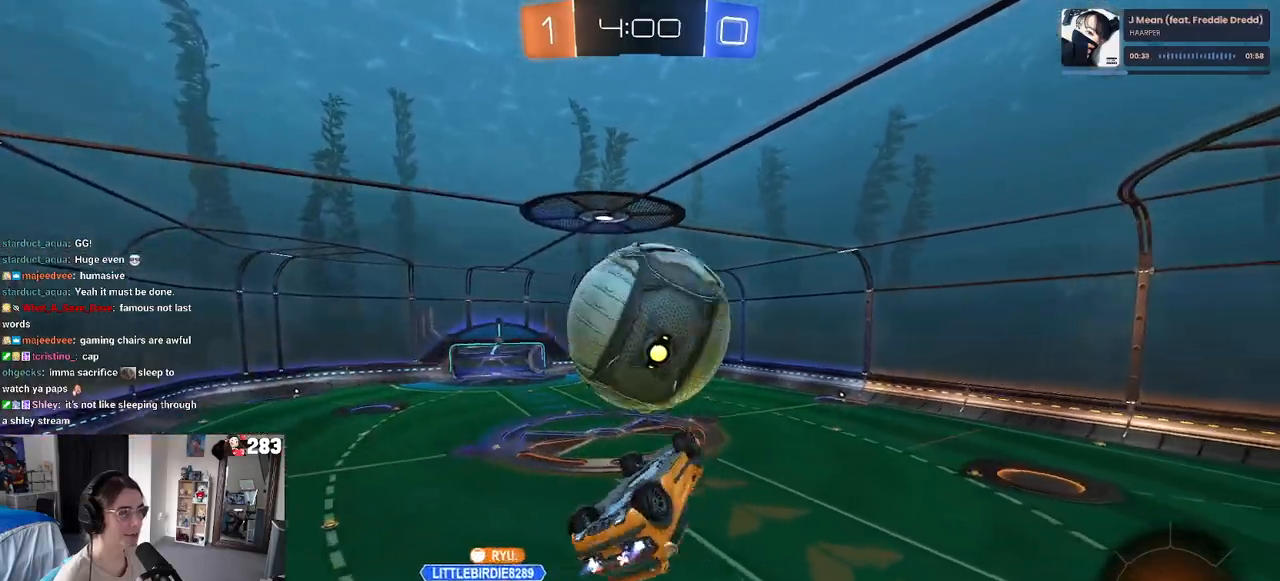
{"buttons": ["L1", "R2"], "left_stick": "up-right", "right_stick": "center", "events": [[100, "L1", "down"], [100, "left_stick", "left"], [183, "TRIANGLE", "down"], [250, "left_stick", "down-right"], [317, "TRIANGLE", "up"], [333, "R1", "up"], [433, "left_stick", "up-right"]]}
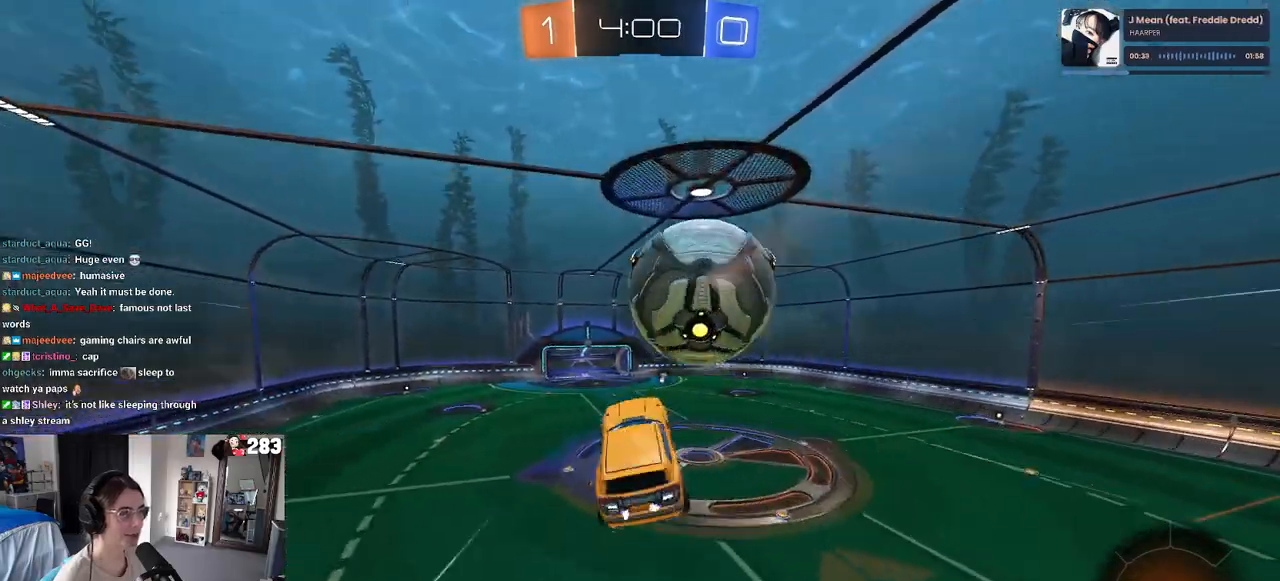
{"buttons": ["L1", "R1", "R2"], "left_stick": "down-right", "right_stick": "center", "events": [[217, "R1", "down"], [267, "left_stick", "up-left"], [350, "left_stick", "down-left"], [500, "left_stick", "down-right"]]}
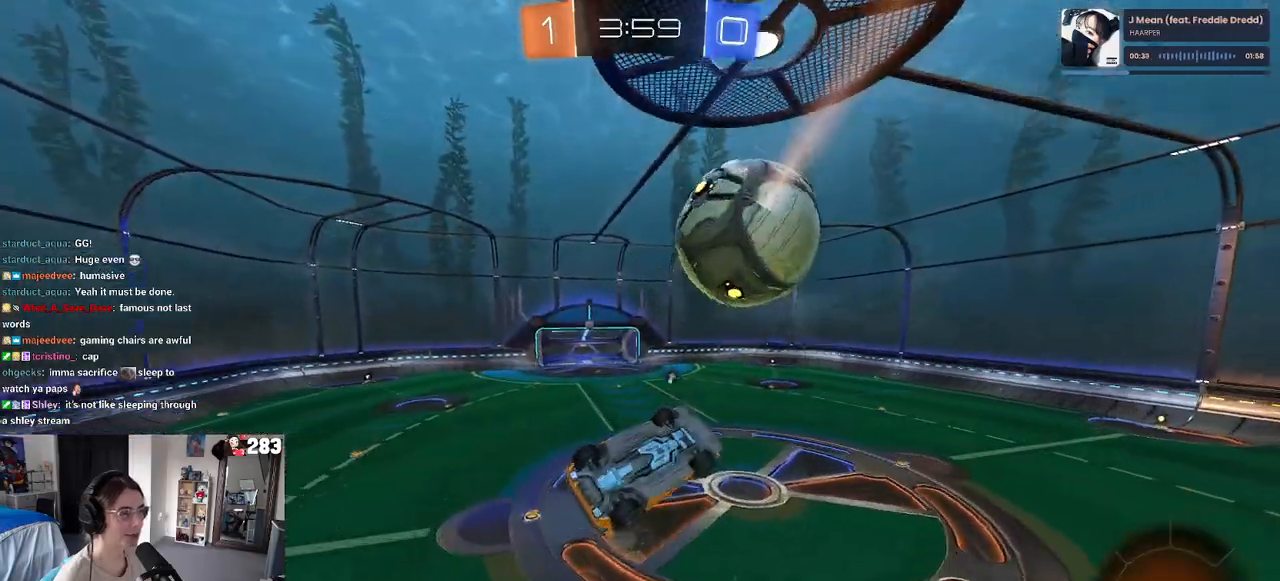
{"buttons": ["SQUARE", "R2"], "left_stick": "center", "right_stick": "center", "events": [[150, "left_stick", "up-right"], [233, "R1", "up"], [233, "left_stick", "up-left"], [383, "SQUARE", "down"], [433, "left_stick", "center"], [450, "L1", "up"]]}
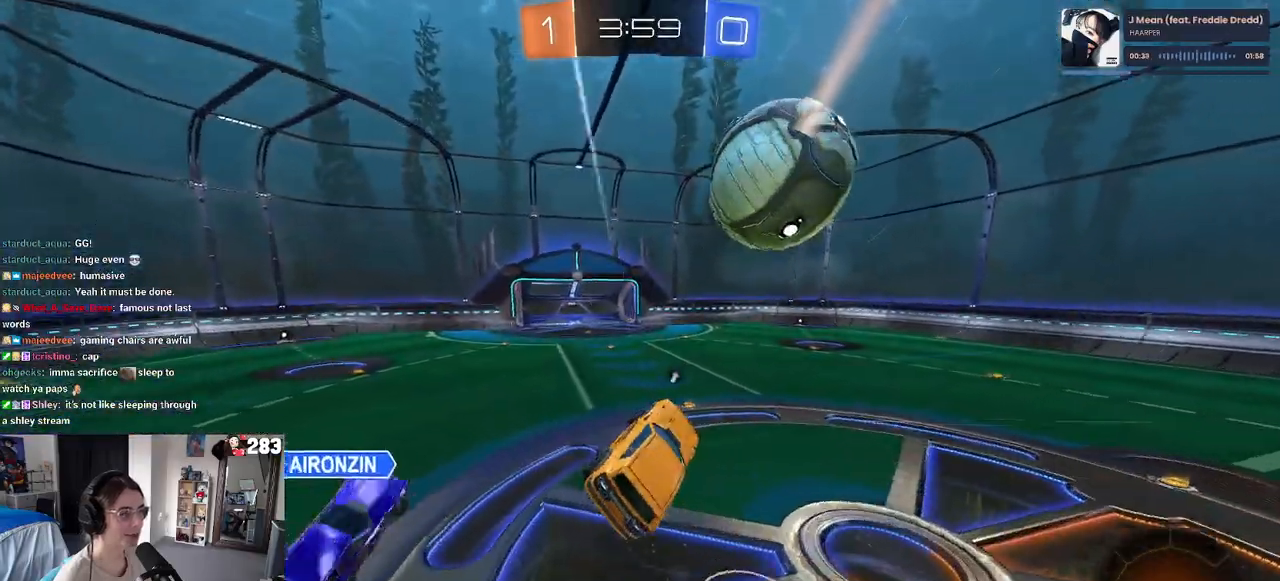
{"buttons": ["R2"], "left_stick": "center", "right_stick": "center", "events": [[167, "SQUARE", "up"]]}
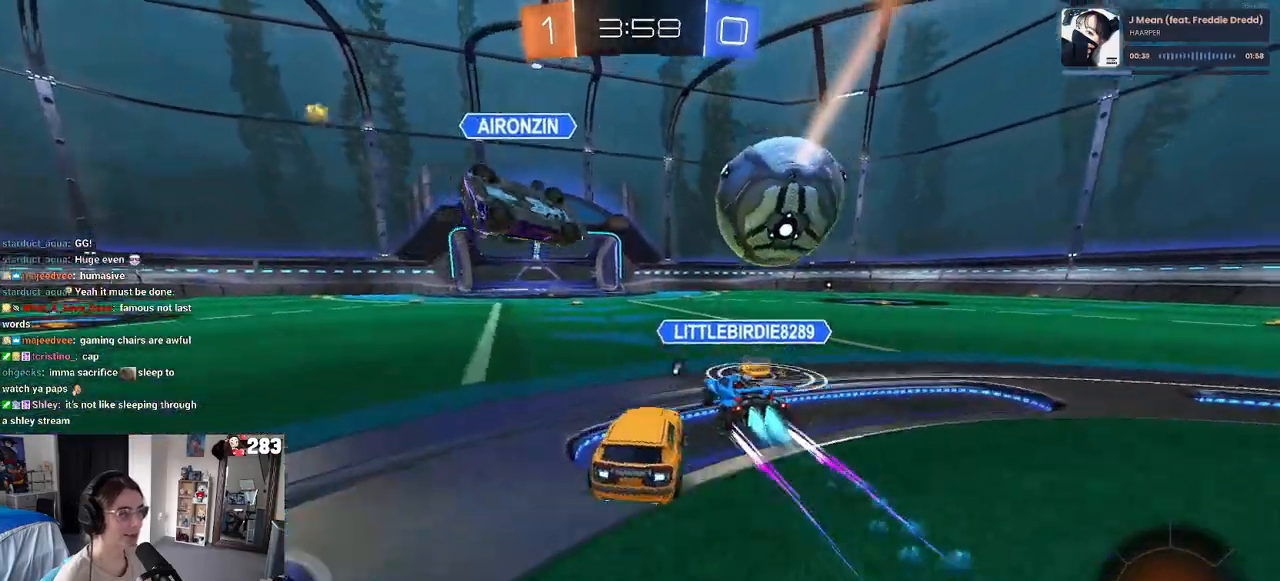
{"buttons": ["R2"], "left_stick": "up-right", "right_stick": "center", "events": [[50, "left_stick", "right"], [167, "left_stick", "center"], [417, "CROSS", "down"], [467, "left_stick", "up-right"], [500, "CROSS", "up"]]}
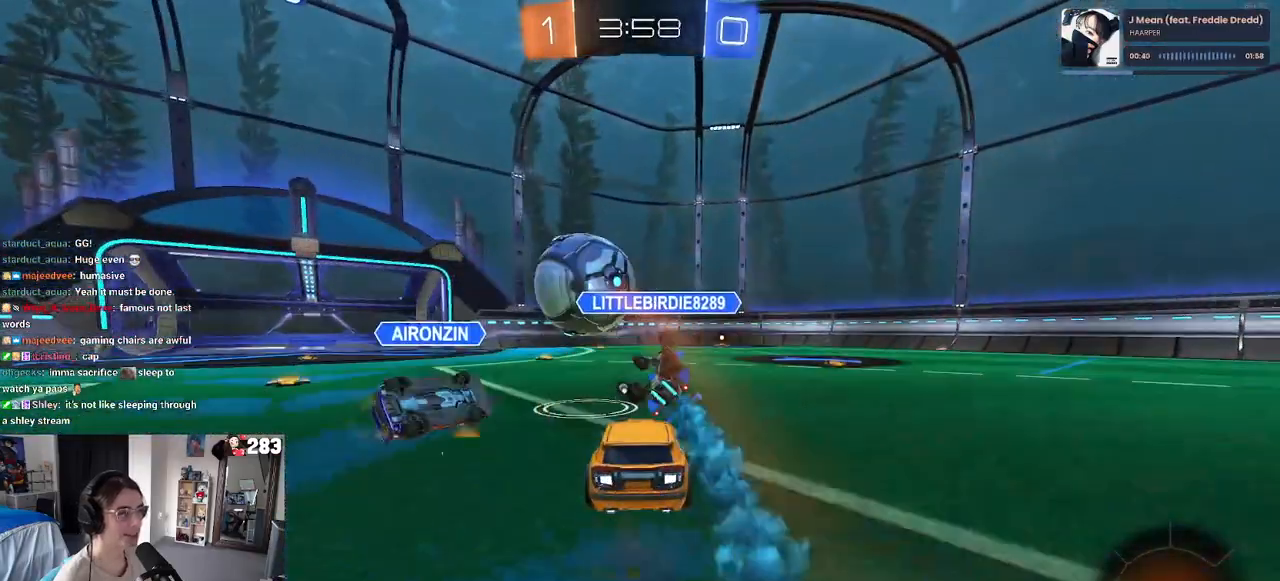
{"buttons": ["SQUARE", "R2"], "left_stick": "down-right", "right_stick": "center", "events": [[67, "CROSS", "down"], [117, "SQUARE", "down"], [150, "left_stick", "down-right"], [167, "CROSS", "up"]]}
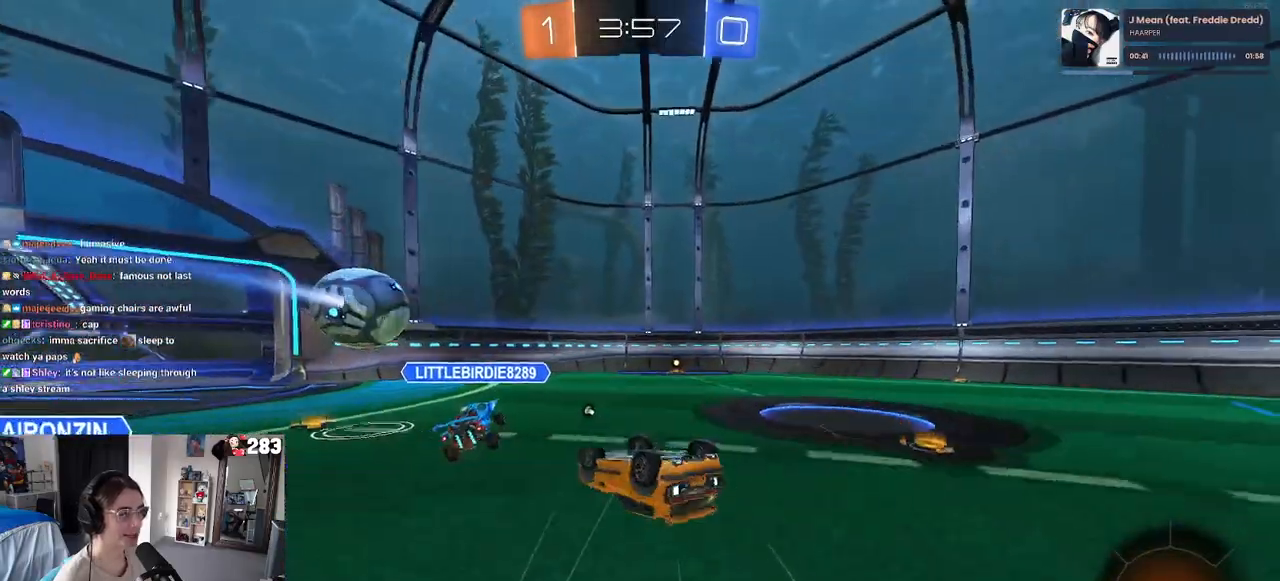
{"buttons": ["R2"], "left_stick": "center", "right_stick": "center", "events": [[333, "SQUARE", "up"], [333, "left_stick", "center"]]}
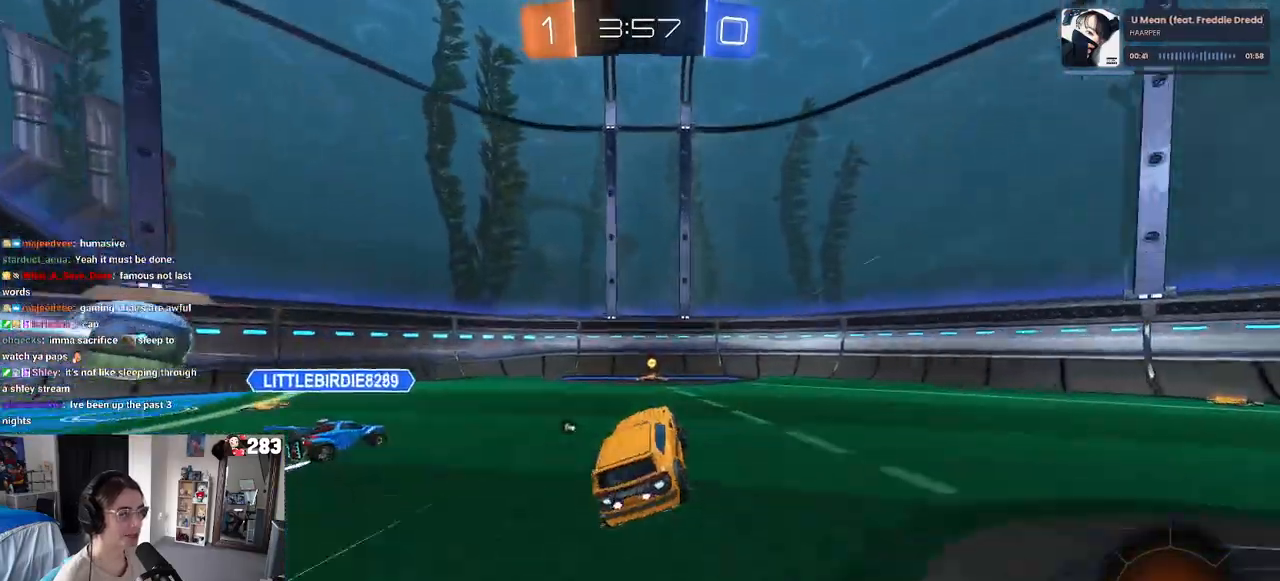
{"buttons": ["R2"], "left_stick": "center", "right_stick": "center", "events": [[283, "left_stick", "left"], [433, "left_stick", "center"]]}